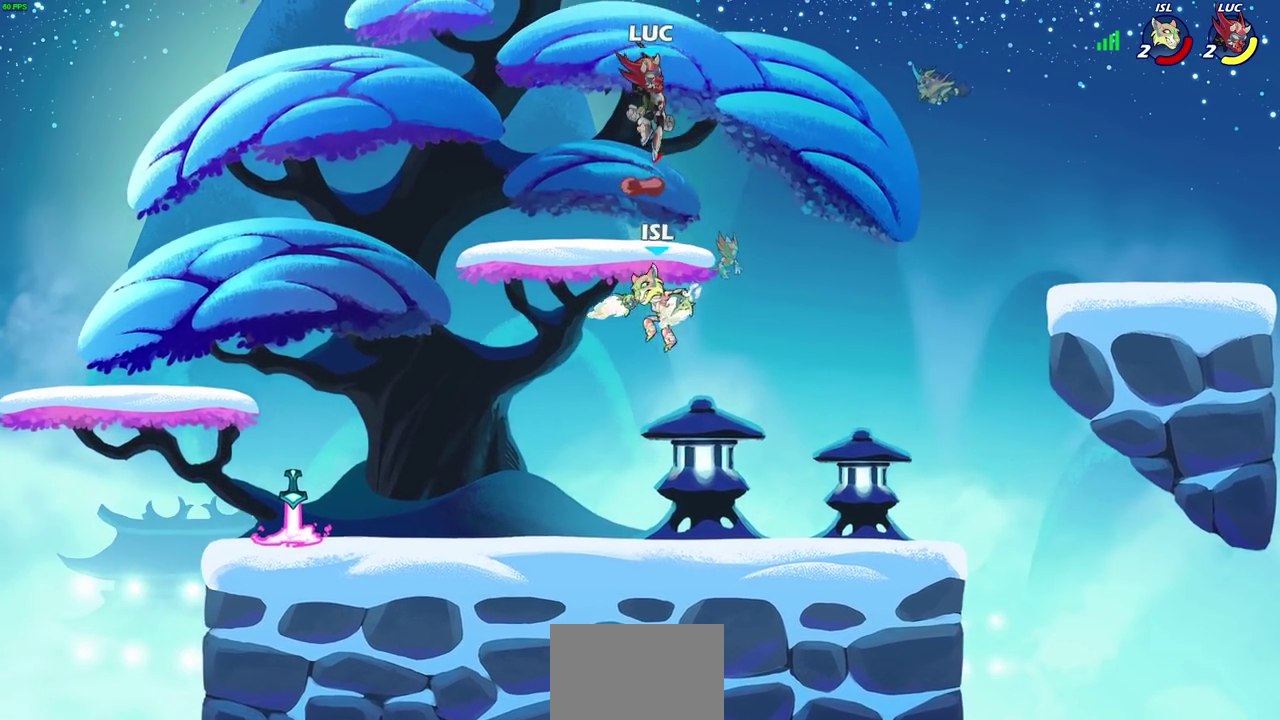
Gameplay with a controller (PlayStation layout); each line is a JSON object with the inputs held at the frame after it (dt_ms = milliseconds from this image to that frame). "events" lists button and stick changes between this image and that frame as [ms after this image, input, new state], when the widget could be followed in between.
{"dt_ms": 500, "buttons": [], "left_stick": "down-left", "right_stick": "center", "events": [[133, "CROSS", "up"], [133, "R2", "up"], [183, "left_stick", "down-left"]]}
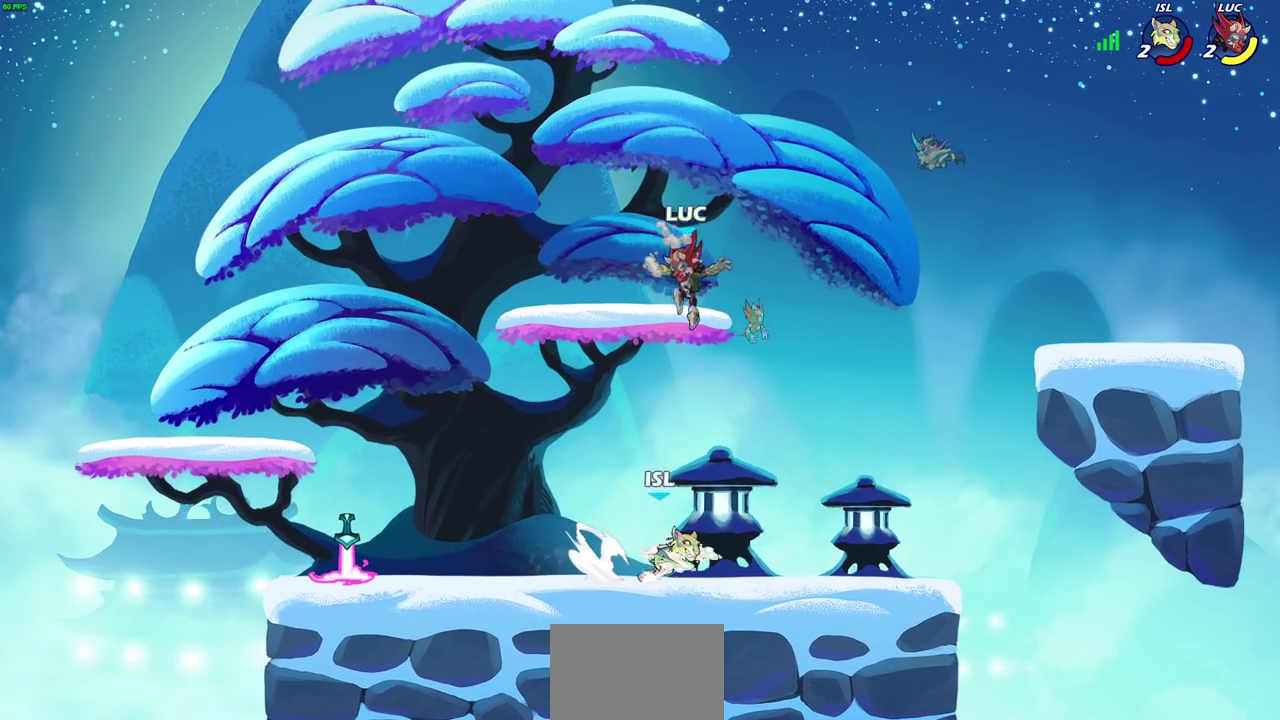
{"dt_ms": 300, "buttons": ["SQUARE", "R2"], "left_stick": "down", "right_stick": "center", "events": [[200, "left_stick", "down-right"], [267, "R2", "down"], [267, "left_stick", "down"], [283, "SQUARE", "down"]]}
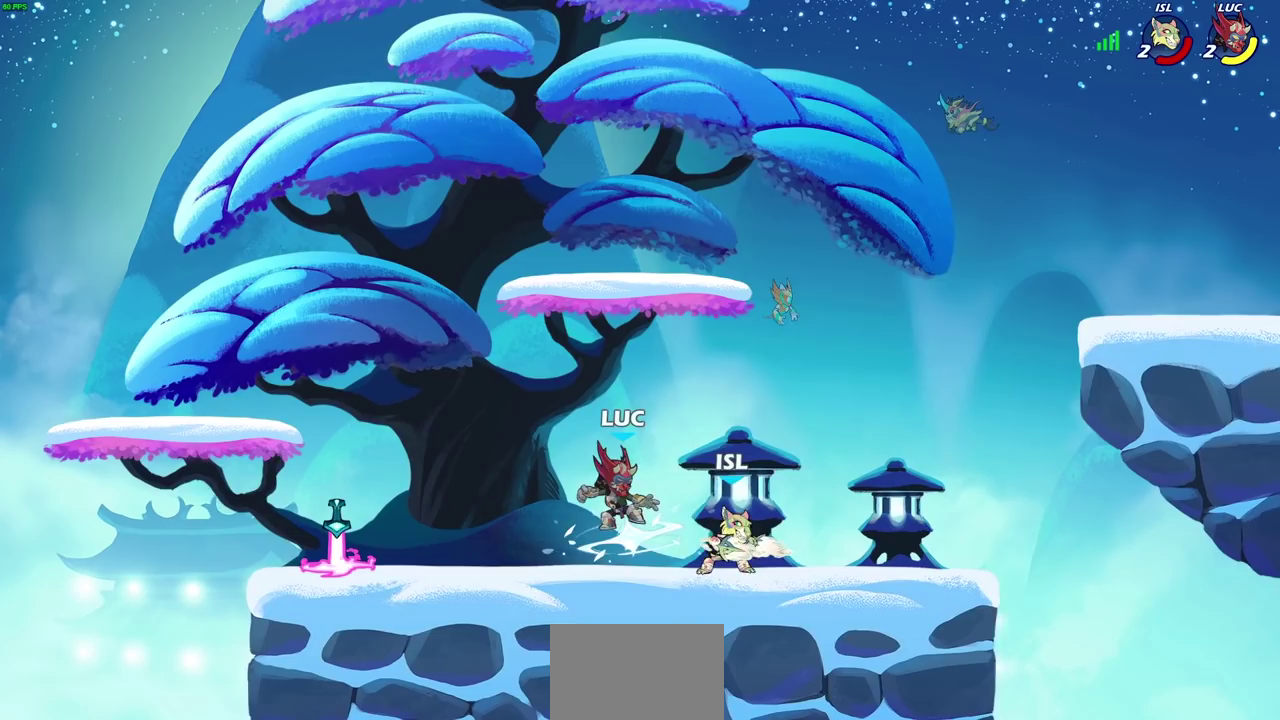
{"dt_ms": 700, "buttons": [], "left_stick": "left", "right_stick": "center", "events": [[50, "left_stick", "center"], [83, "SQUARE", "up"], [100, "R2", "up"], [283, "CIRCLE", "down"], [383, "CIRCLE", "up"], [517, "left_stick", "up-left"], [600, "left_stick", "left"]]}
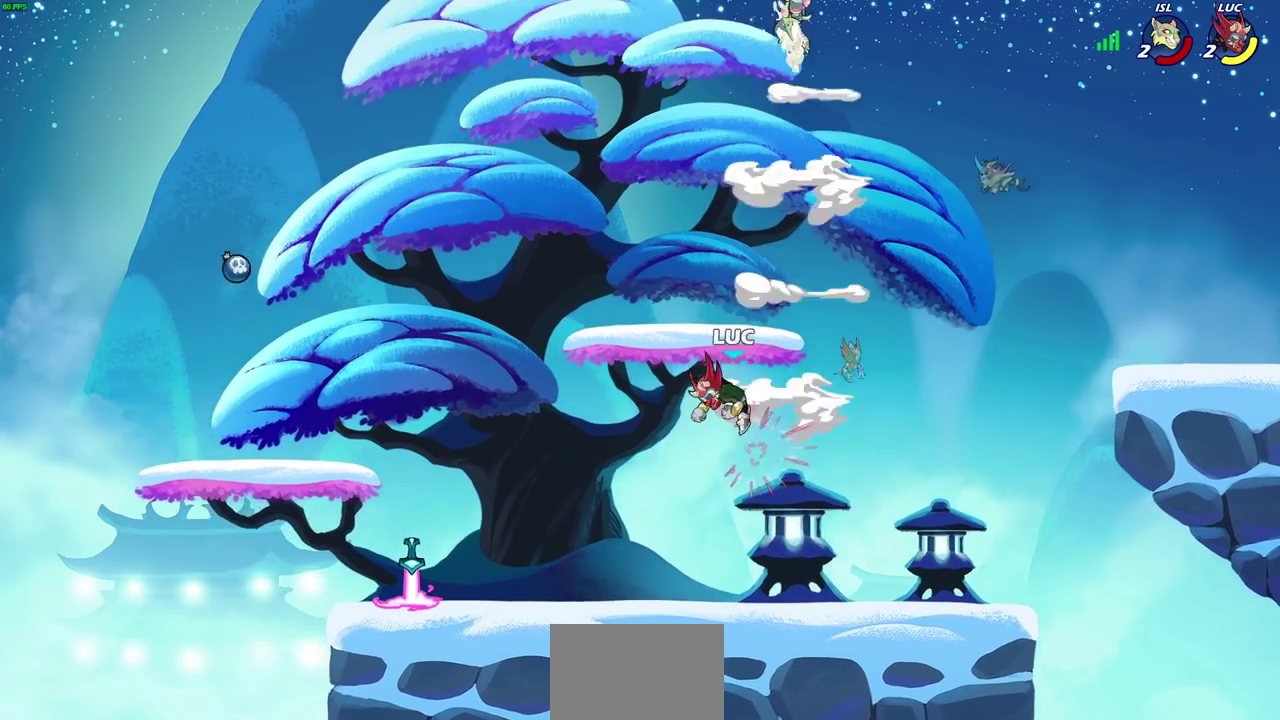
{"dt_ms": 500, "buttons": [], "left_stick": "down-left", "right_stick": "center", "events": [[100, "left_stick", "up-left"], [200, "left_stick", "down-left"]]}
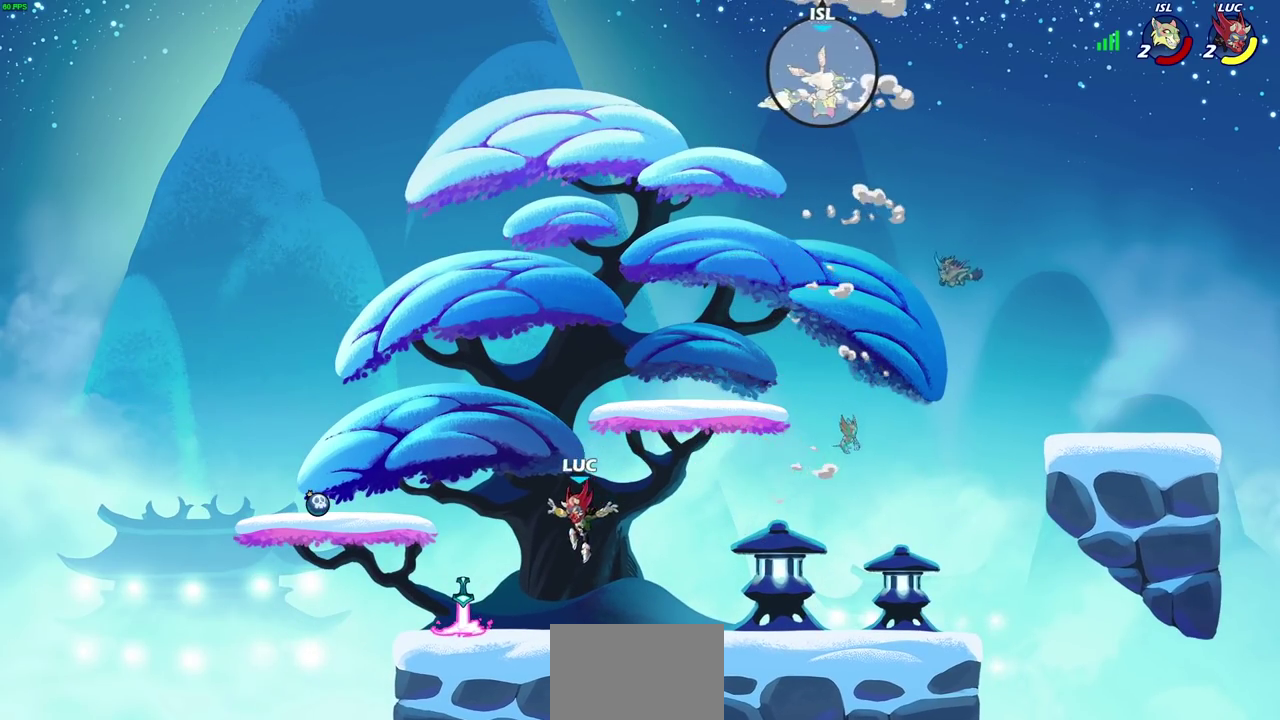
{"dt_ms": 600, "buttons": [], "left_stick": "right", "right_stick": "center", "events": [[167, "left_stick", "left"], [217, "R1", "down"], [250, "CROSS", "down"], [333, "R1", "up"], [333, "left_stick", "up-right"], [350, "CROSS", "up"], [383, "left_stick", "right"], [450, "CROSS", "down"], [600, "CROSS", "up"]]}
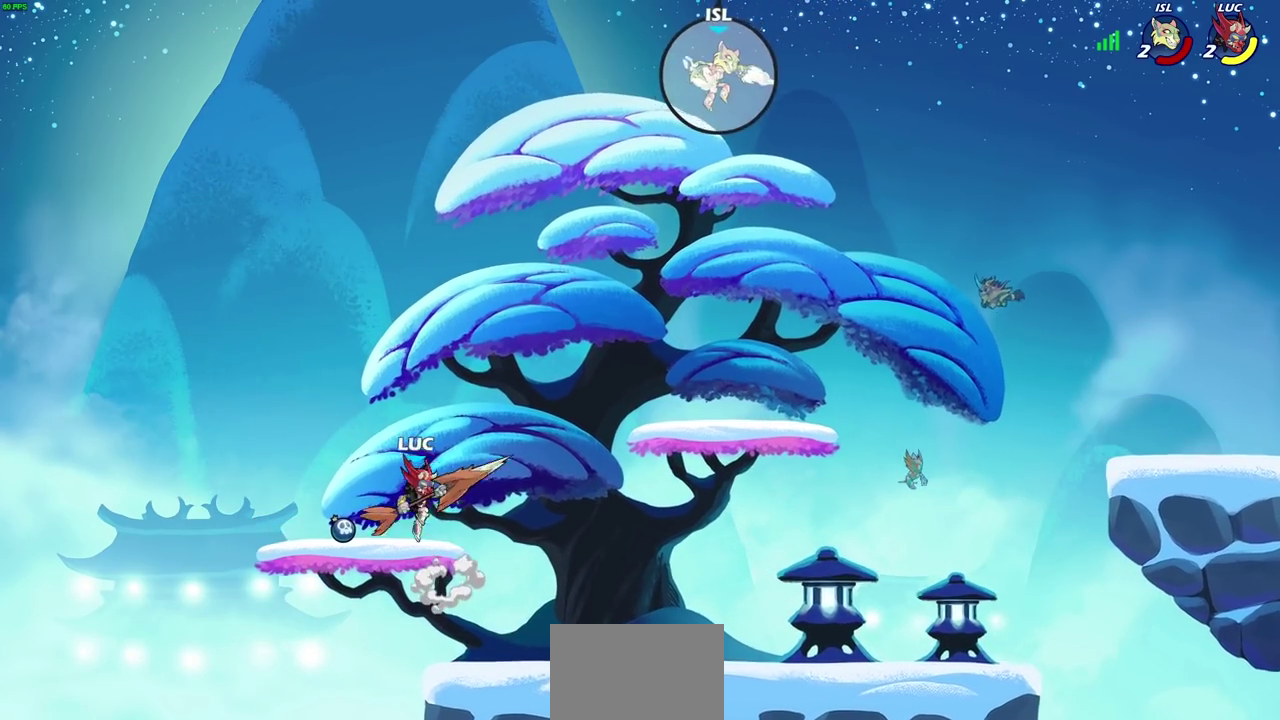
{"dt_ms": 400, "buttons": [], "left_stick": "right", "right_stick": "center", "events": [[117, "CROSS", "down"], [283, "CROSS", "up"]]}
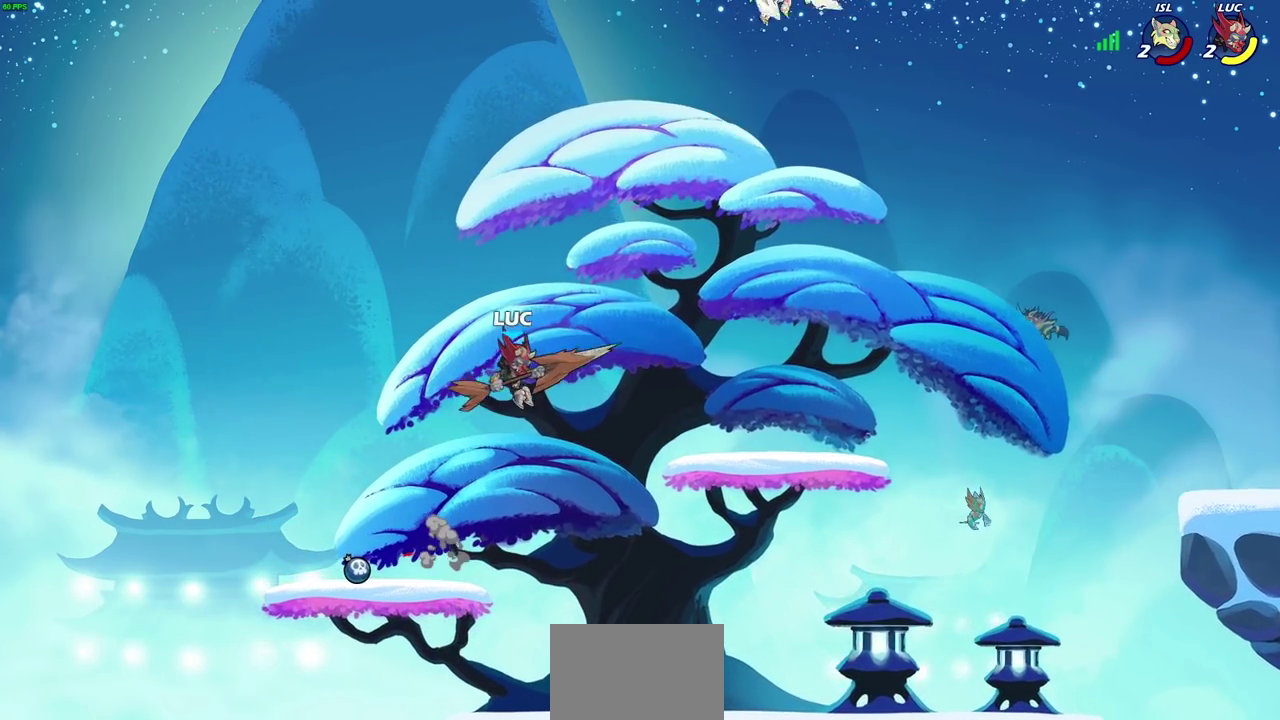
{"dt_ms": 400, "buttons": [], "left_stick": "right", "right_stick": "center", "events": [[83, "left_stick", "down-right"], [367, "left_stick", "right"]]}
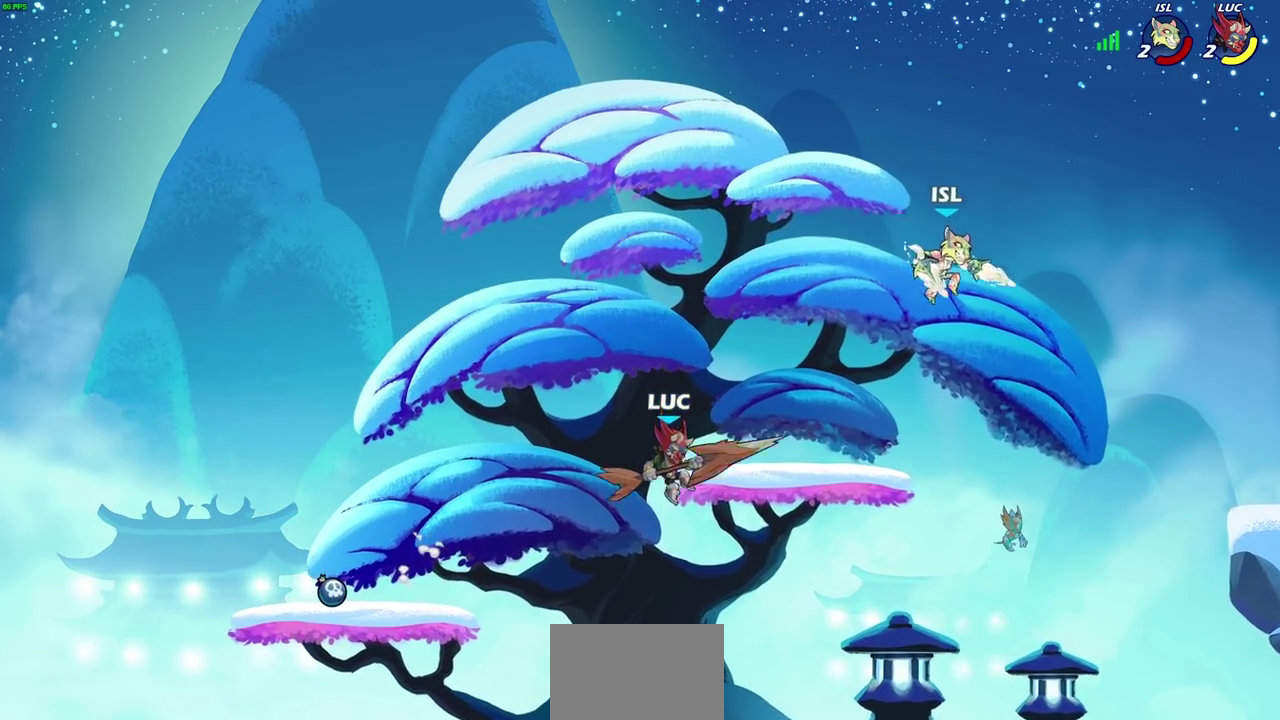
{"dt_ms": 700, "buttons": [], "left_stick": "center", "right_stick": "center", "events": [[317, "R2", "down"], [333, "CIRCLE", "down"], [400, "R2", "up"], [417, "CIRCLE", "up"], [700, "left_stick", "center"]]}
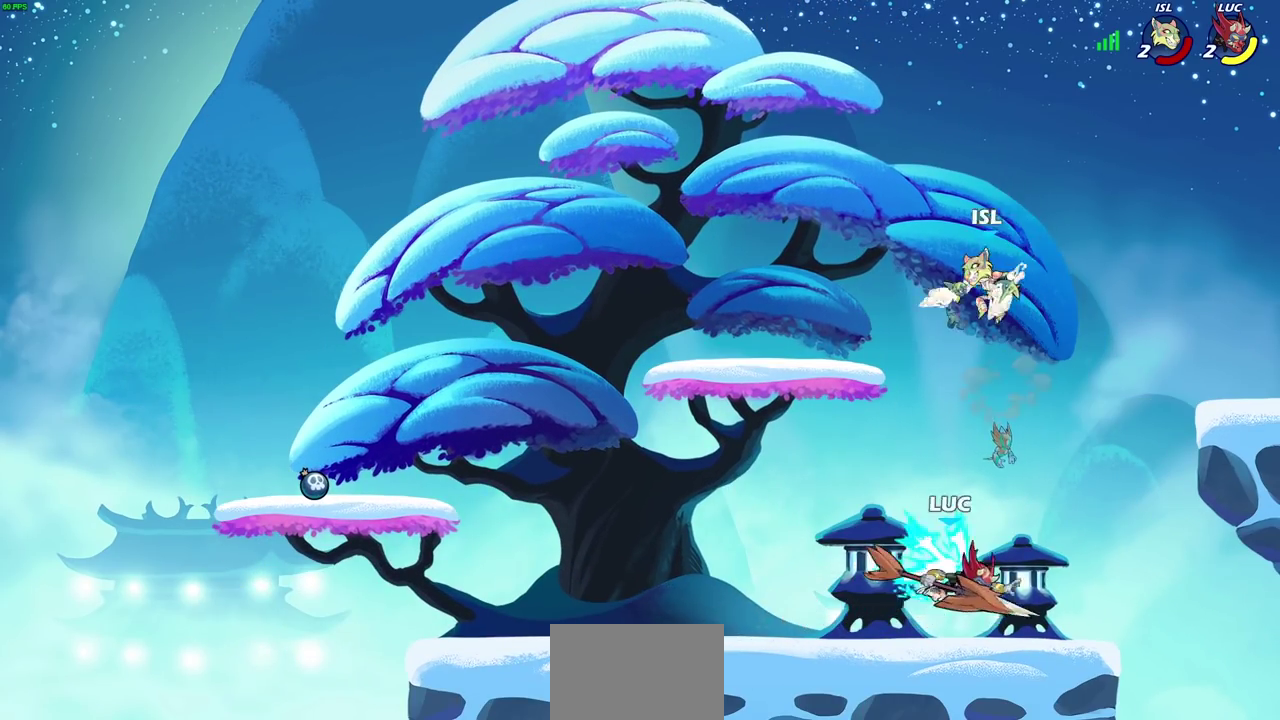
{"dt_ms": 400, "buttons": [], "left_stick": "center", "right_stick": "center", "events": []}
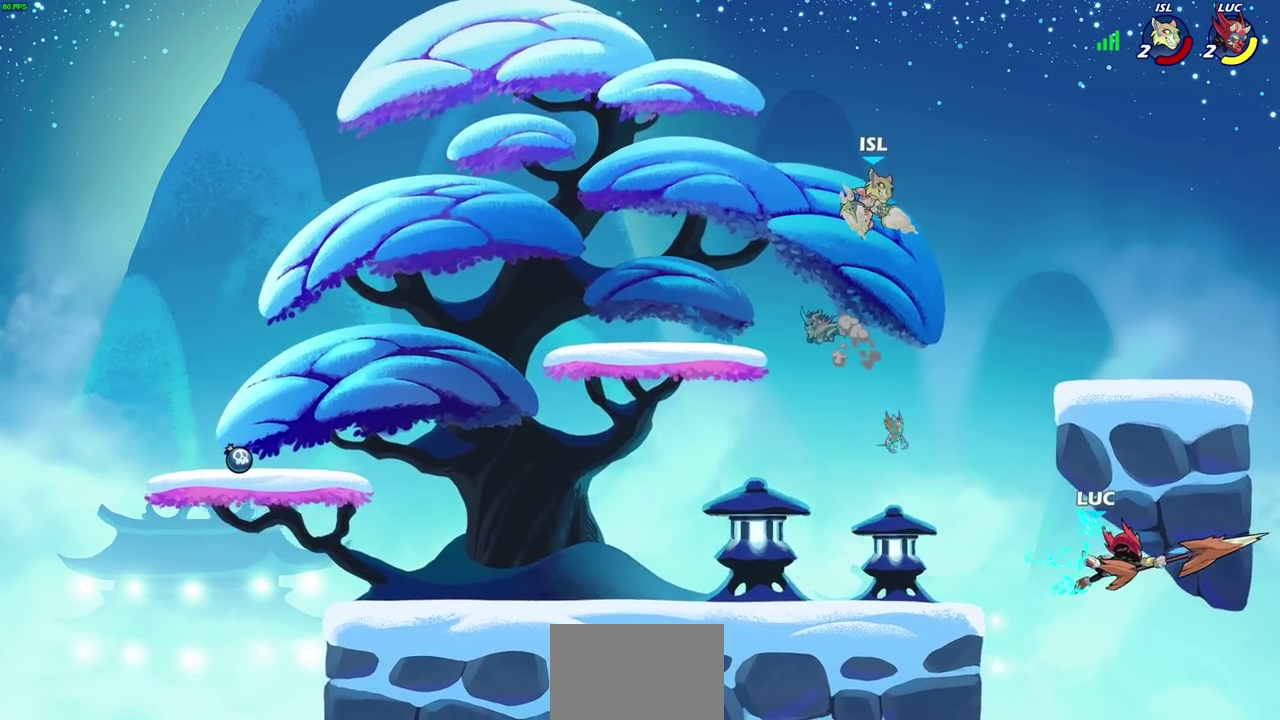
{"dt_ms": 400, "buttons": [], "left_stick": "right", "right_stick": "center", "events": [[217, "left_stick", "right"]]}
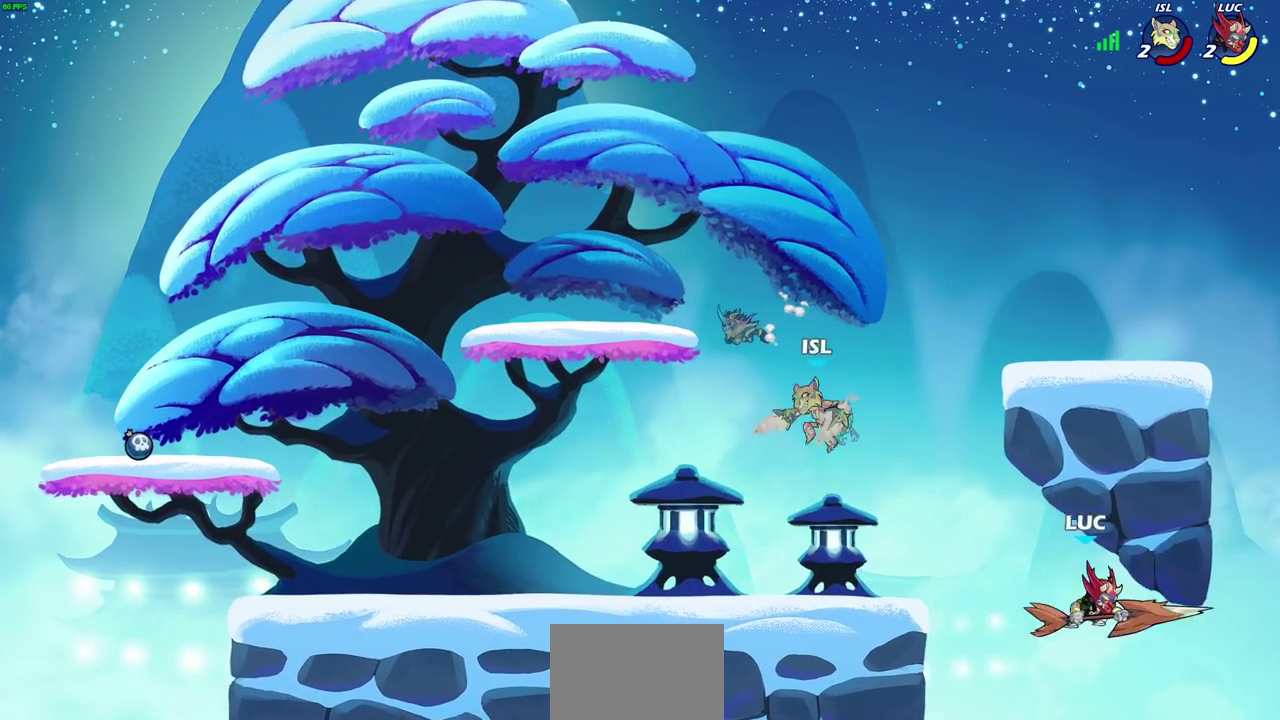
{"dt_ms": 600, "buttons": [], "left_stick": "left", "right_stick": "center", "events": [[33, "left_stick", "down-right"], [133, "left_stick", "down-left"], [233, "left_stick", "up-left"], [250, "CIRCLE", "down"], [317, "CIRCLE", "up"], [333, "left_stick", "center"], [567, "left_stick", "left"]]}
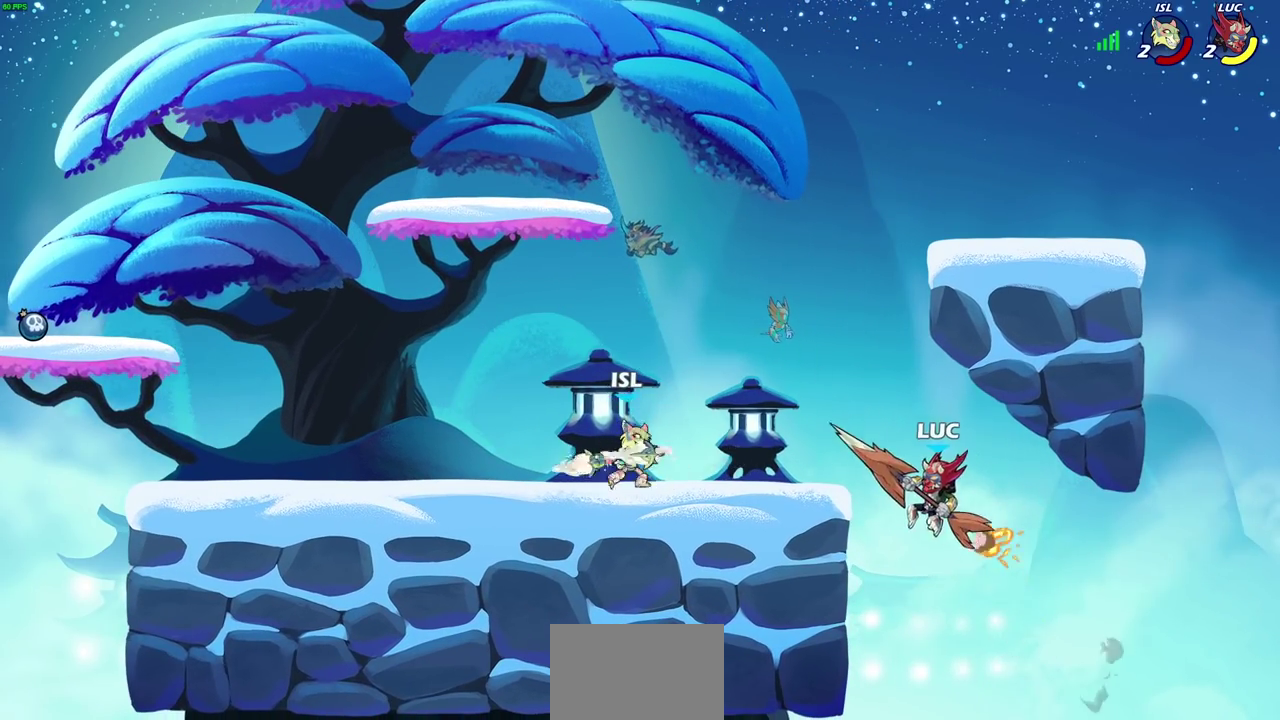
{"dt_ms": 400, "buttons": ["CROSS", "SQUARE"], "left_stick": "up-left", "right_stick": "center", "events": [[50, "left_stick", "down-left"], [333, "CROSS", "down"], [367, "left_stick", "up-left"], [383, "SQUARE", "down"]]}
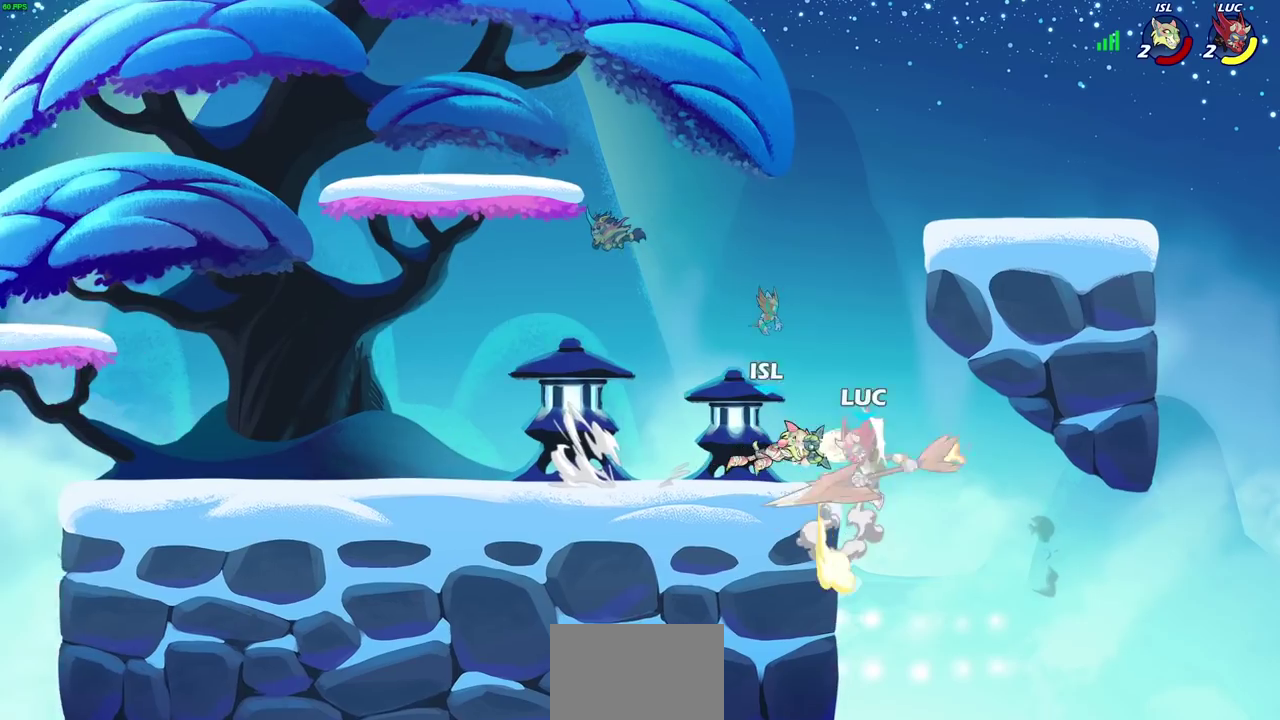
{"dt_ms": 700, "buttons": ["R2"], "left_stick": "up-left", "right_stick": "center", "events": [[17, "CROSS", "up"], [33, "SQUARE", "up"], [83, "left_stick", "center"], [400, "left_stick", "right"], [467, "left_stick", "up-right"], [483, "CROSS", "down"], [550, "R2", "down"], [567, "left_stick", "up"], [633, "CROSS", "up"], [700, "left_stick", "up-left"]]}
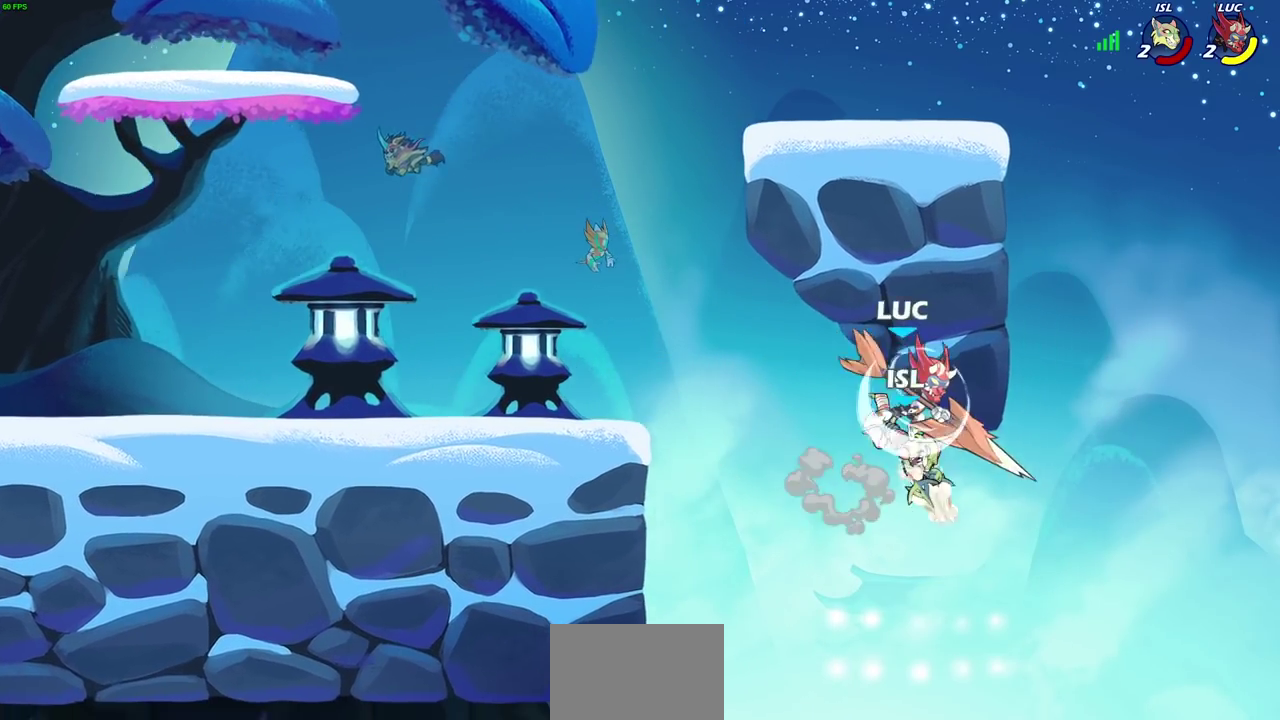
{"dt_ms": 400, "buttons": [], "left_stick": "left", "right_stick": "center", "events": [[117, "left_stick", "left"], [217, "R2", "up"]]}
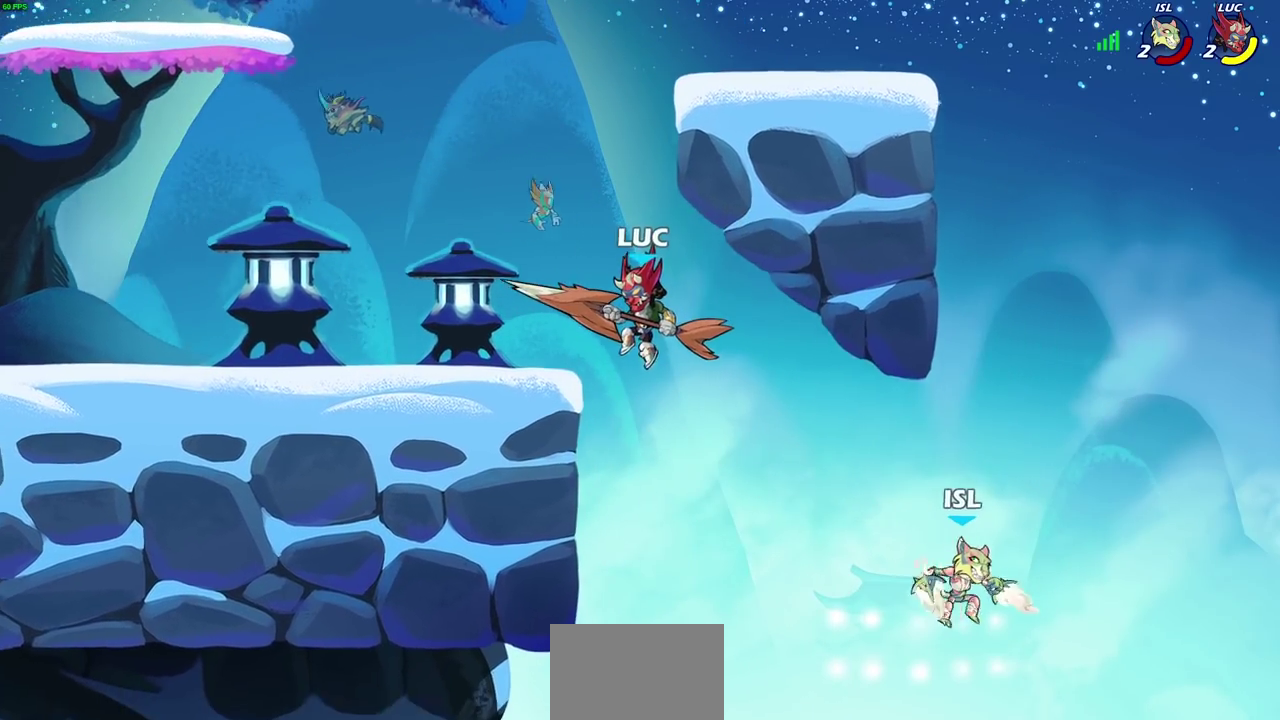
{"dt_ms": 400, "buttons": [], "left_stick": "down-left", "right_stick": "center", "events": [[167, "left_stick", "right"], [300, "left_stick", "down"], [350, "left_stick", "down-left"]]}
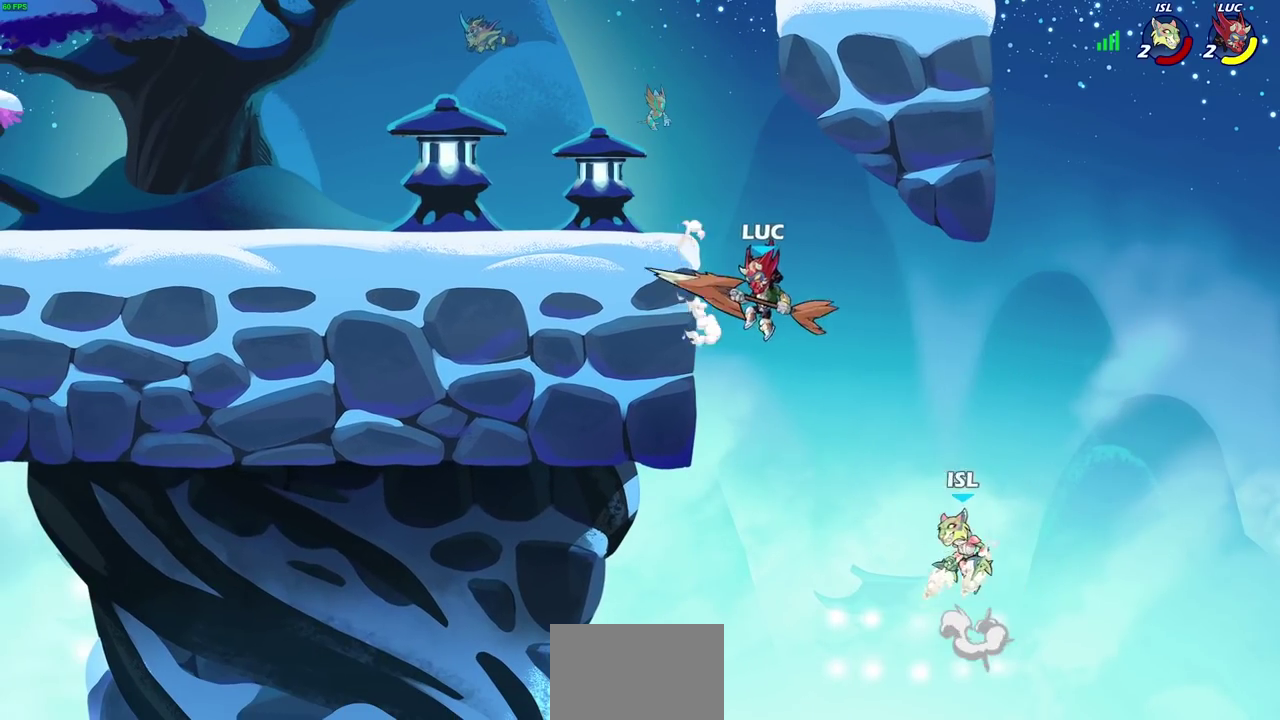
{"dt_ms": 600, "buttons": [], "left_stick": "center", "right_stick": "center", "events": [[33, "left_stick", "left"], [67, "CROSS", "down"], [150, "CROSS", "up"], [167, "R1", "down"], [167, "left_stick", "down"], [250, "R1", "up"], [250, "left_stick", "center"]]}